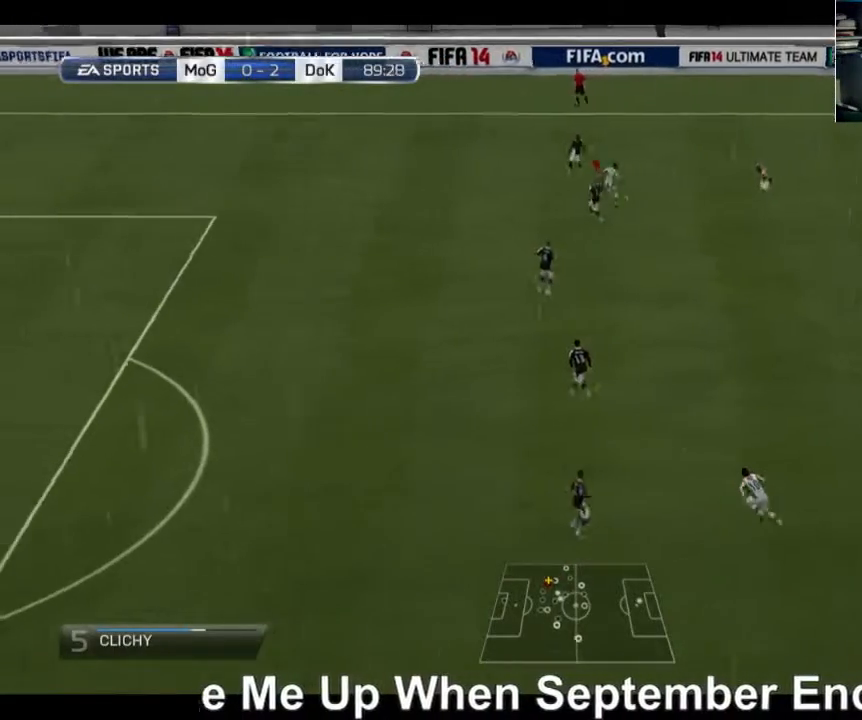
Gameplay with a controller (Xbox layout); each line is a JSON object with the inputs held at the frame after it. "events" lists button and stick changes between this image and that frame as [ms after this image, input, new state], when the widget could be followed in between. Not read: L3 R3.
{"buttons": ["R2"], "left_stick": "up-right", "right_stick": "center", "events": [[440, "left_stick", "up-right"]]}
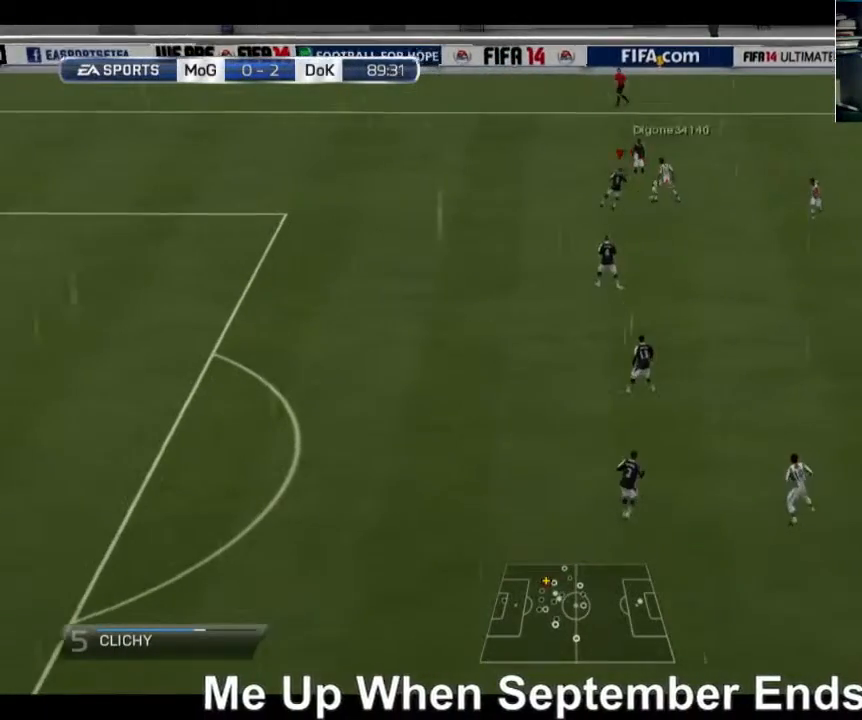
{"buttons": ["R2"], "left_stick": "down-right", "right_stick": "center", "events": [[40, "left_stick", "right"], [320, "left_stick", "down-right"]]}
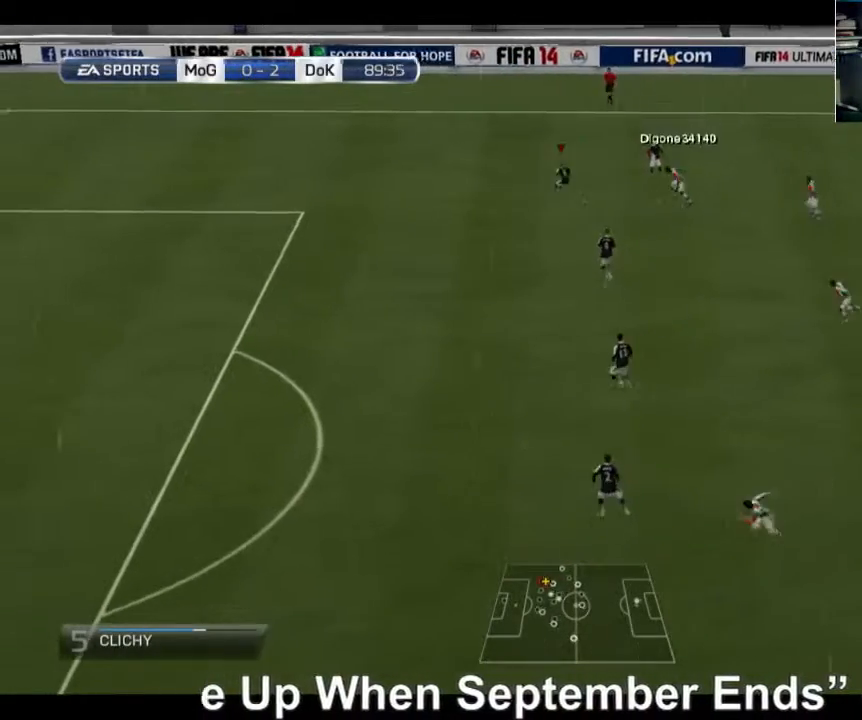
{"buttons": ["R2"], "left_stick": "down-right", "right_stick": "center", "events": []}
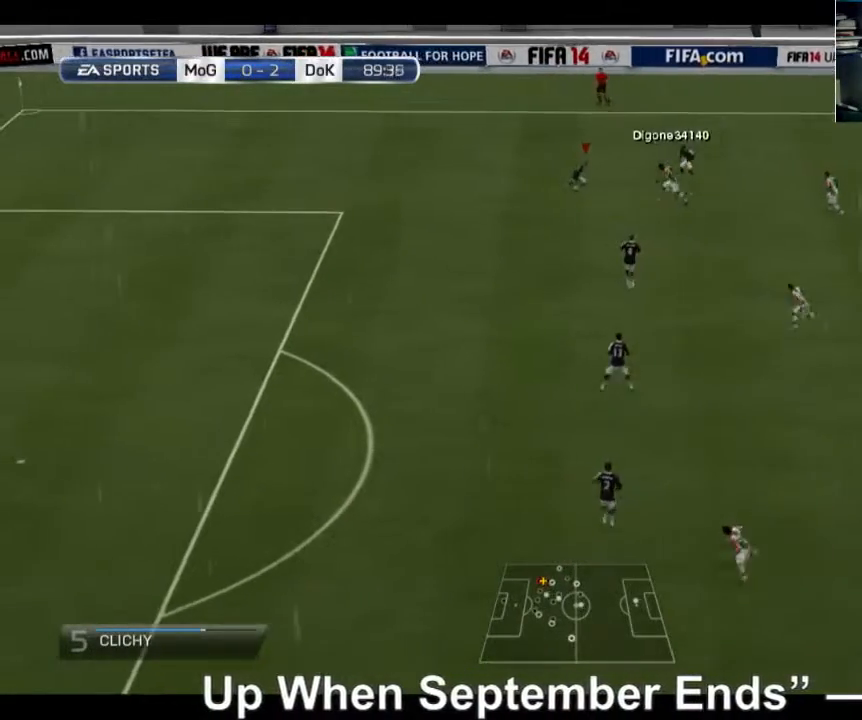
{"buttons": ["R2"], "left_stick": "down-right", "right_stick": "center", "events": []}
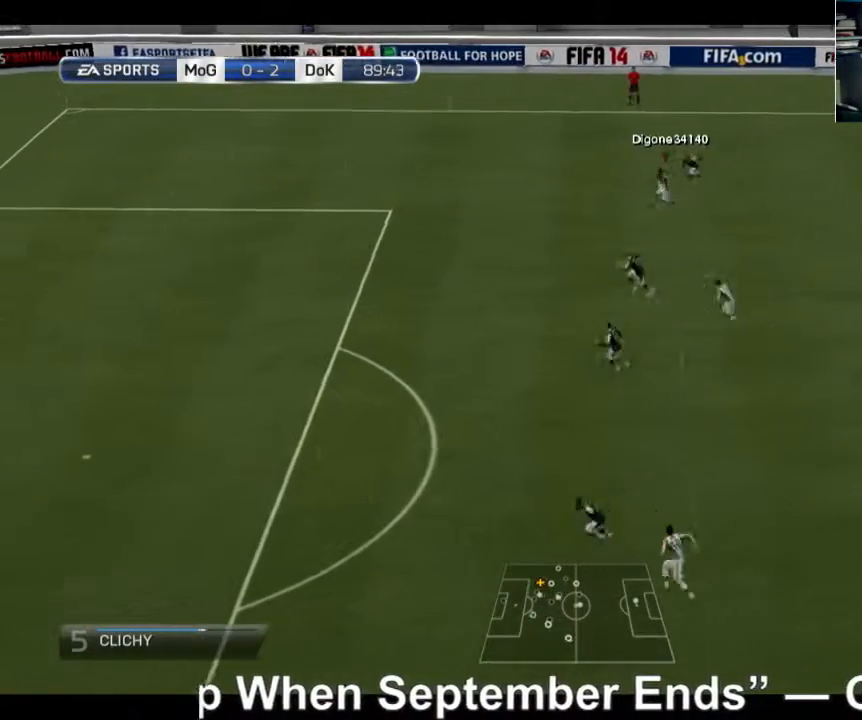
{"buttons": ["R2"], "left_stick": "center", "right_stick": "center", "events": [[440, "left_stick", "center"]]}
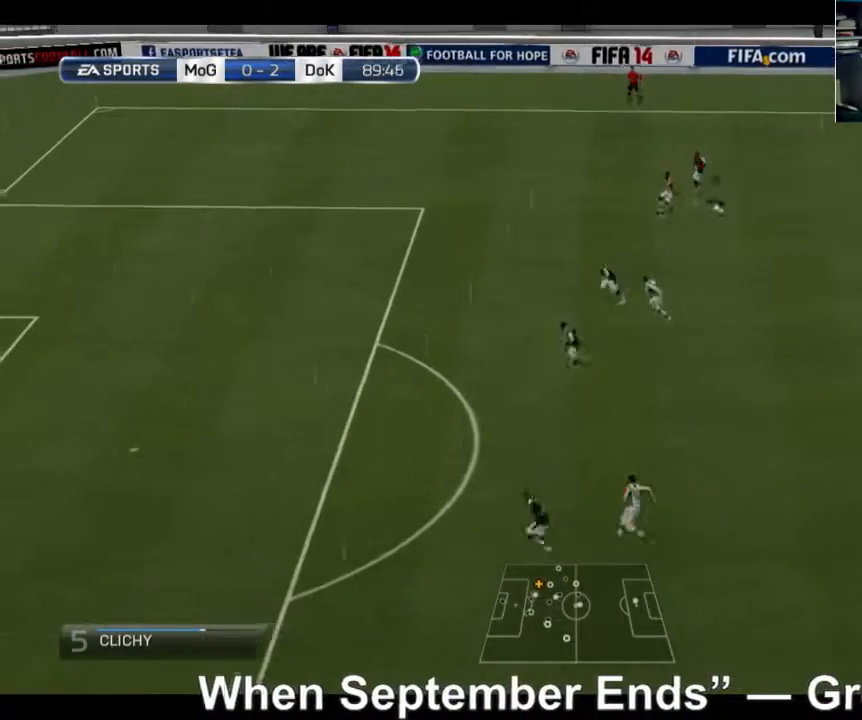
{"buttons": ["R2"], "left_stick": "up", "right_stick": "center", "events": [[40, "left_stick", "up-left"], [80, "L1", "down"], [200, "L1", "up"], [520, "left_stick", "up"]]}
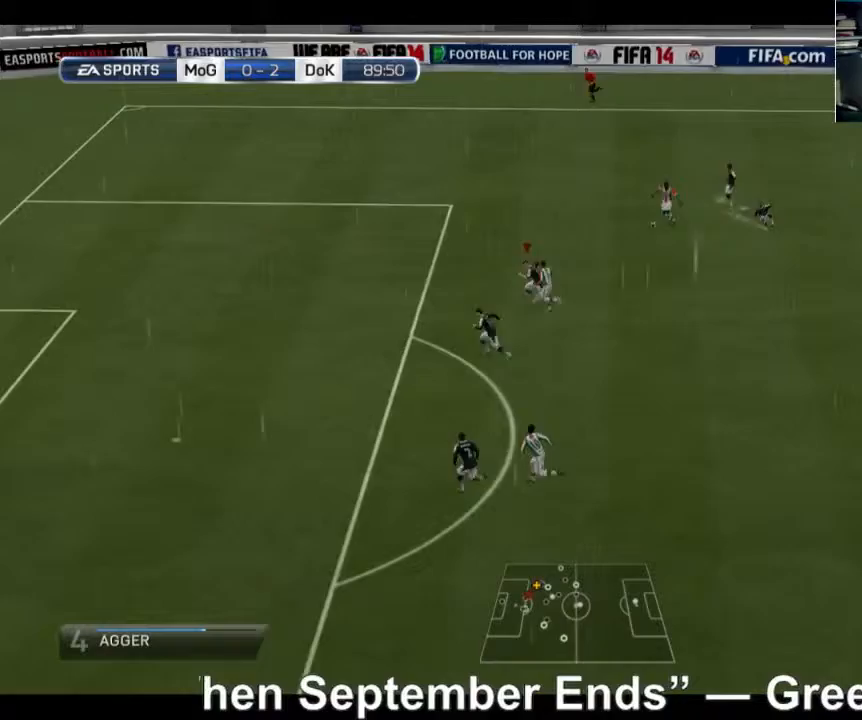
{"buttons": ["R2"], "left_stick": "up", "right_stick": "center", "events": [[240, "left_stick", "up-right"], [440, "left_stick", "up"]]}
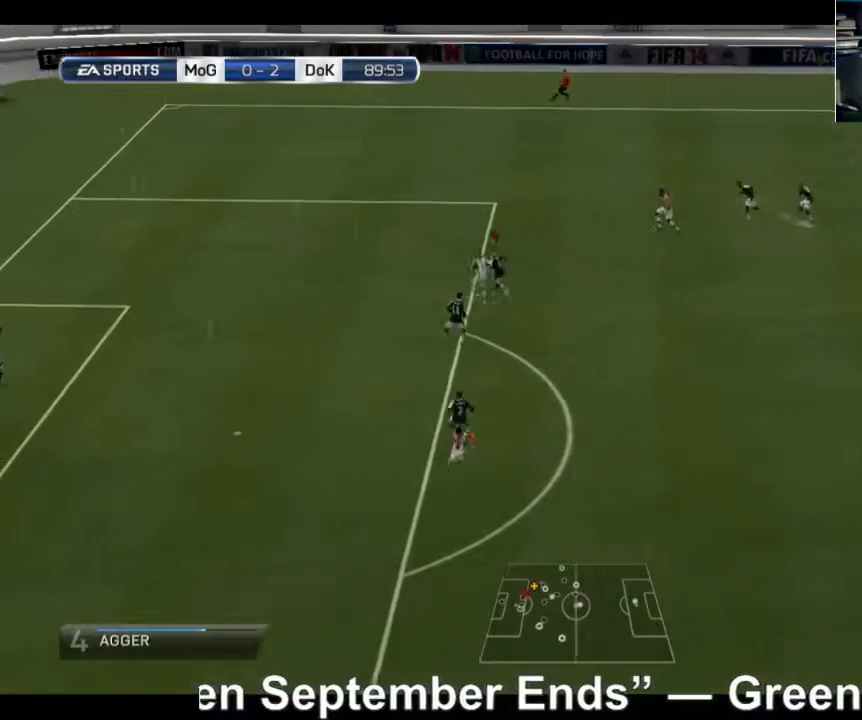
{"buttons": [], "left_stick": "right", "right_stick": "center", "events": [[280, "left_stick", "up-right"], [400, "R2", "up"], [400, "left_stick", "right"]]}
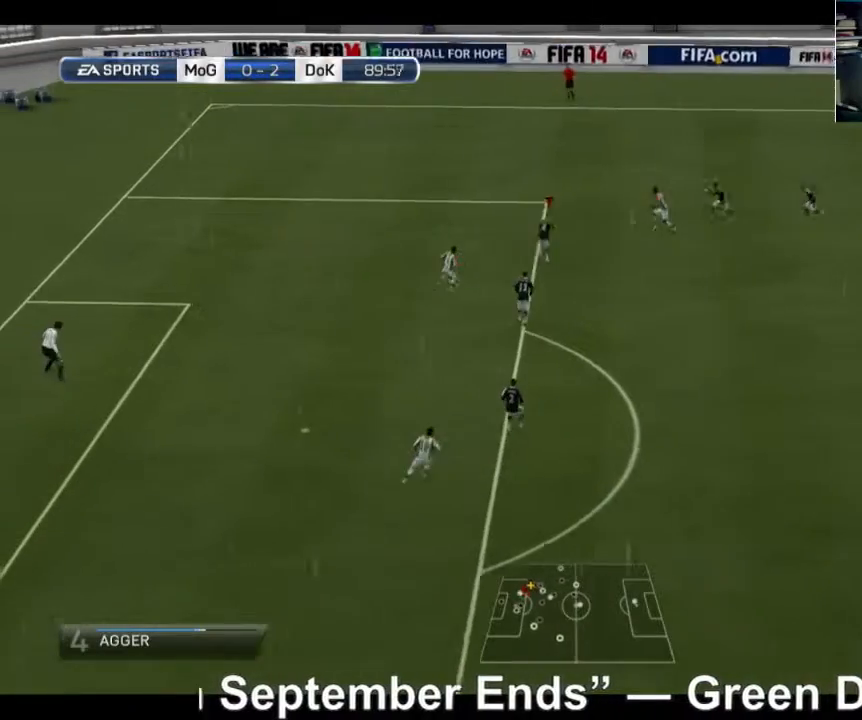
{"buttons": ["R2"], "left_stick": "up", "right_stick": "center", "events": [[320, "R2", "down"], [360, "left_stick", "up"]]}
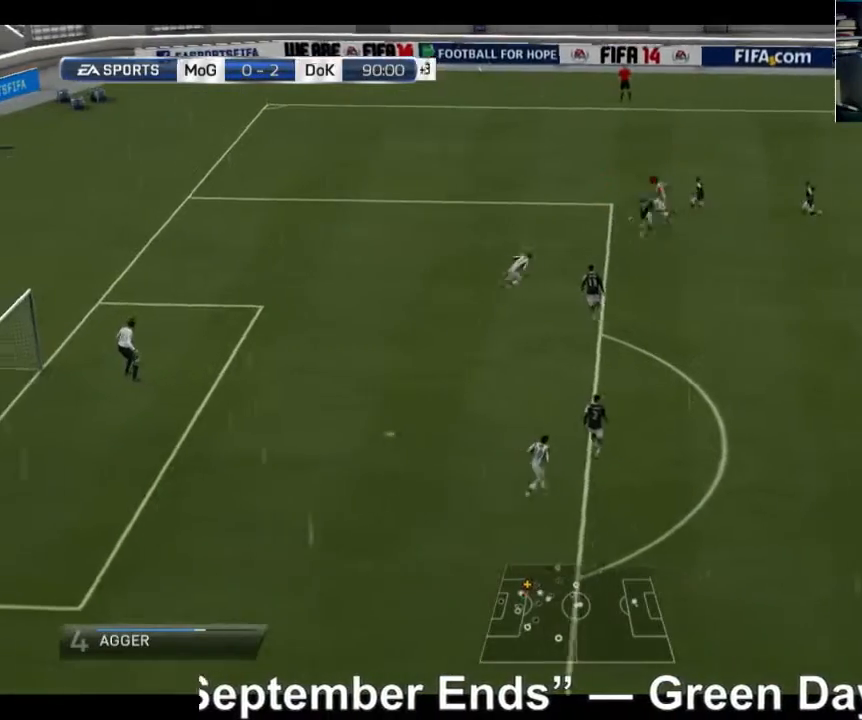
{"buttons": ["R2"], "left_stick": "up-left", "right_stick": "center", "events": [[480, "left_stick", "up-left"]]}
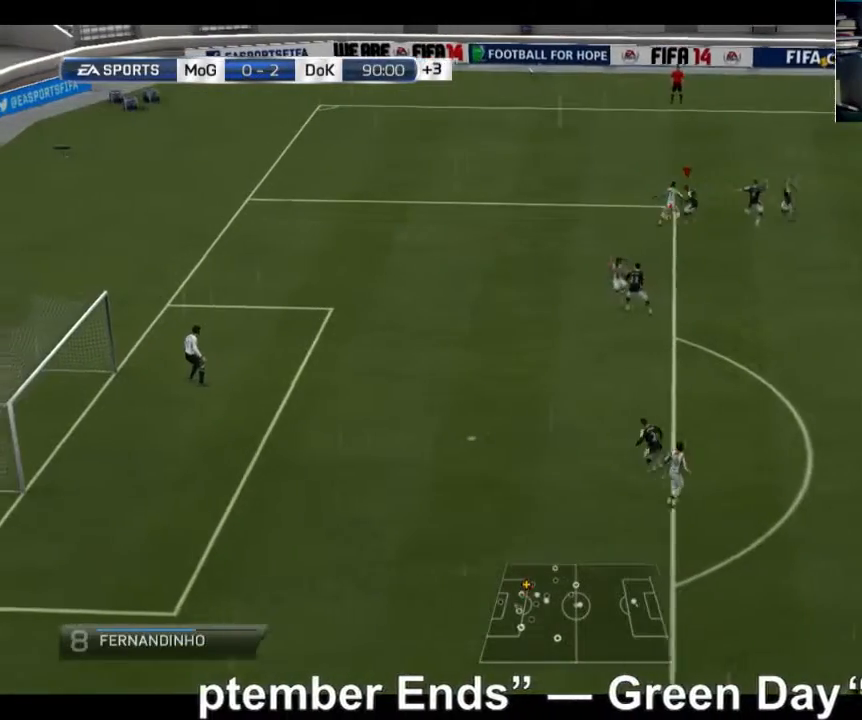
{"buttons": [], "left_stick": "left", "right_stick": "center", "events": [[200, "left_stick", "left"], [440, "R2", "up"]]}
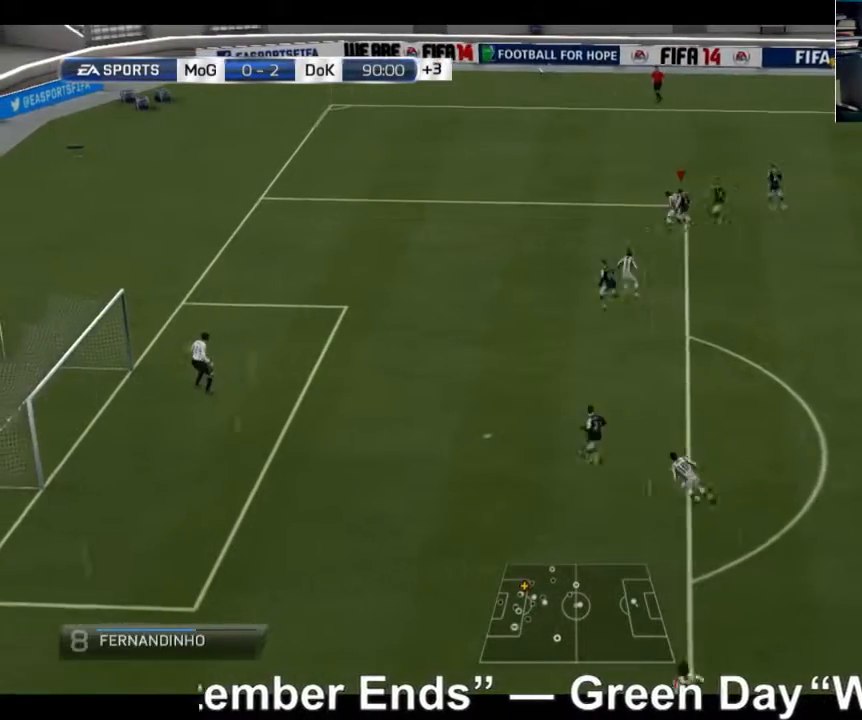
{"buttons": [], "left_stick": "left", "right_stick": "center", "events": []}
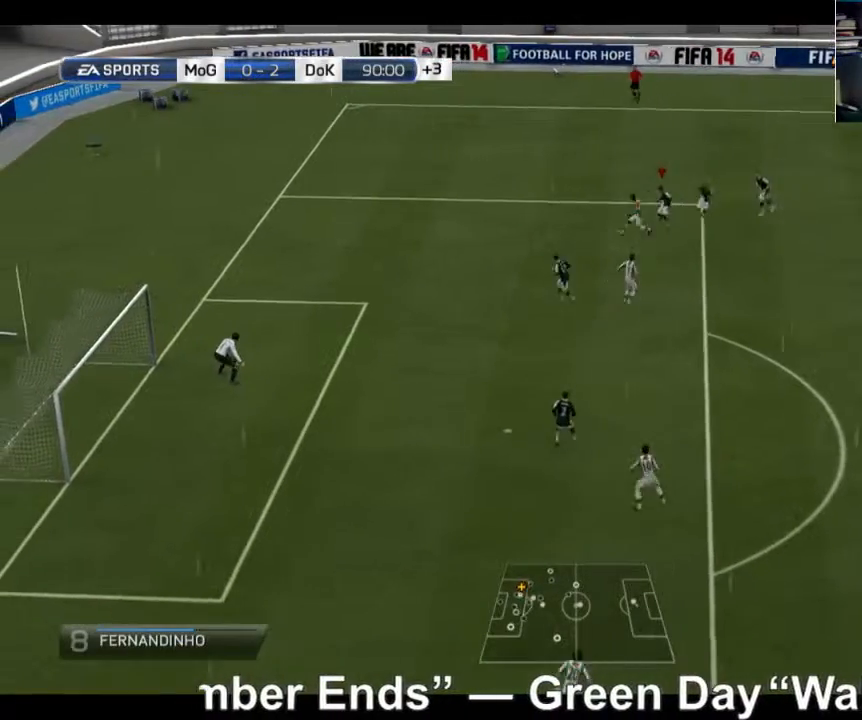
{"buttons": ["X", "L1", "R2"], "left_stick": "up", "right_stick": "center", "events": [[200, "R2", "down"], [320, "L1", "down"], [400, "X", "down"], [440, "left_stick", "up"]]}
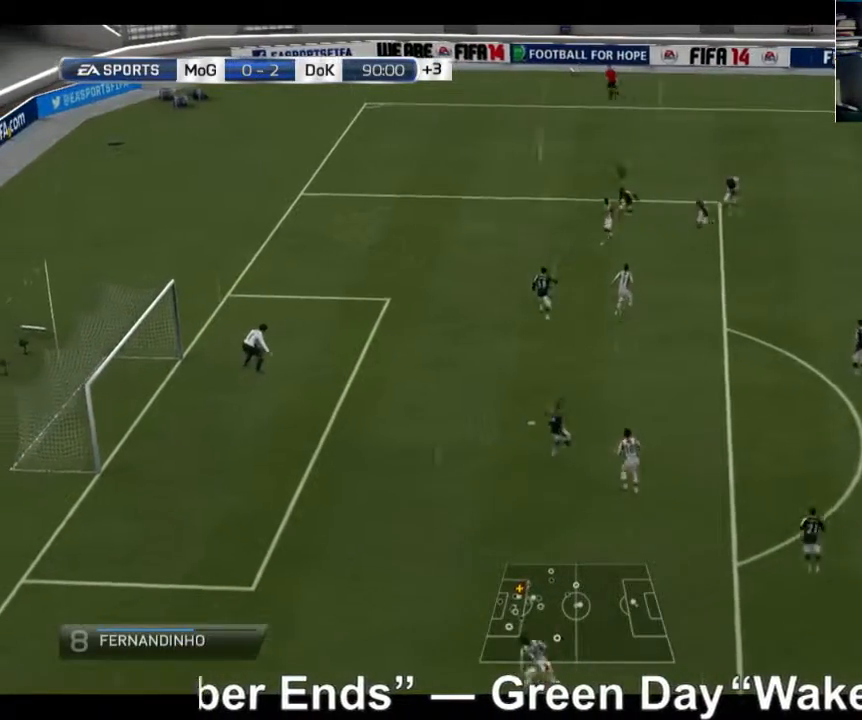
{"buttons": ["R2"], "left_stick": "up", "right_stick": "center", "events": [[40, "L1", "up"], [160, "left_stick", "up-right"], [320, "X", "up"], [400, "left_stick", "up"]]}
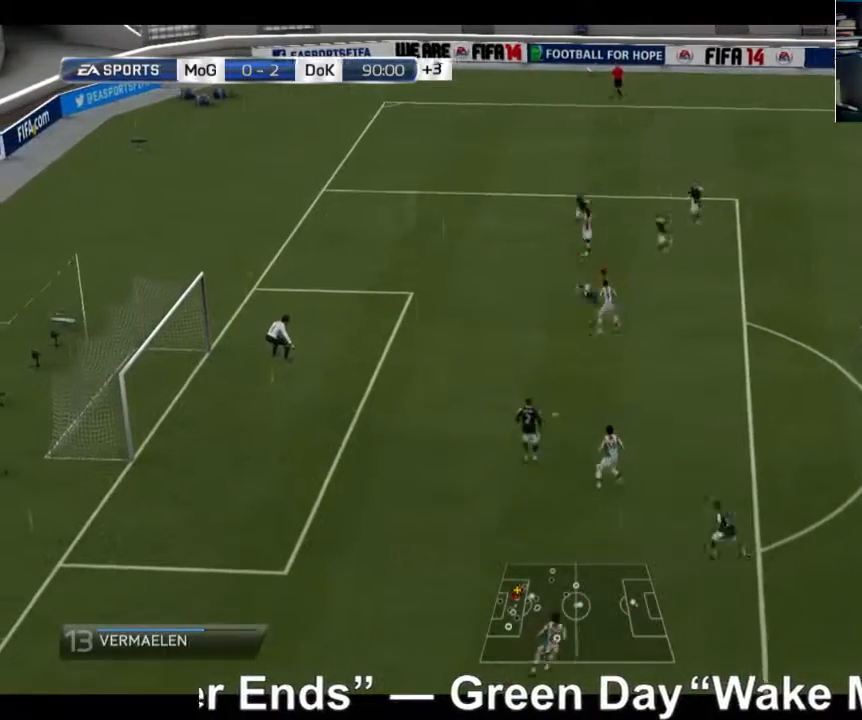
{"buttons": ["L1"], "left_stick": "left", "right_stick": "center", "events": [[160, "left_stick", "left"], [360, "R2", "up"], [480, "L1", "down"]]}
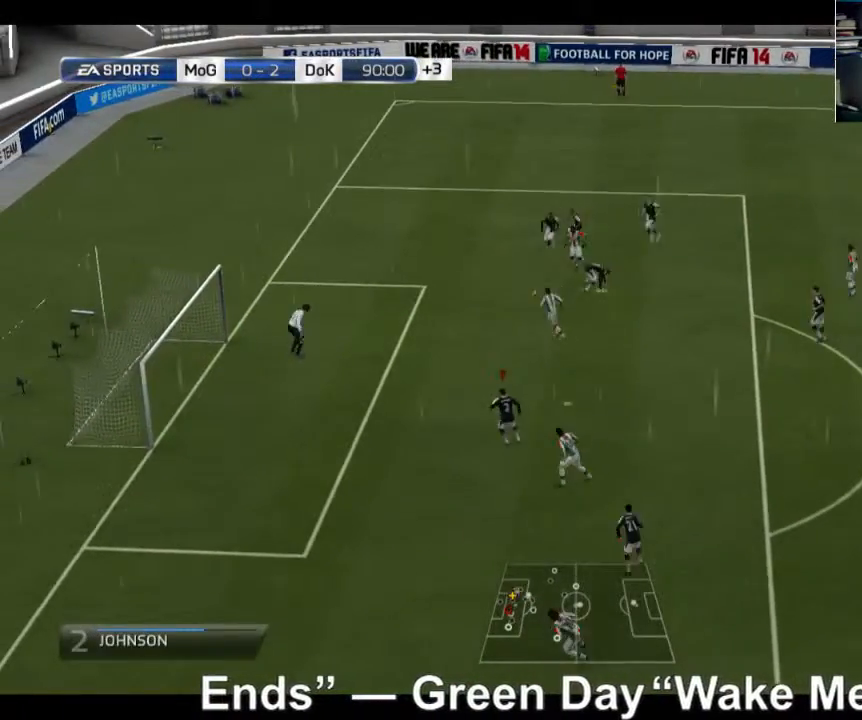
{"buttons": [], "left_stick": "left", "right_stick": "center", "events": [[80, "L1", "up"]]}
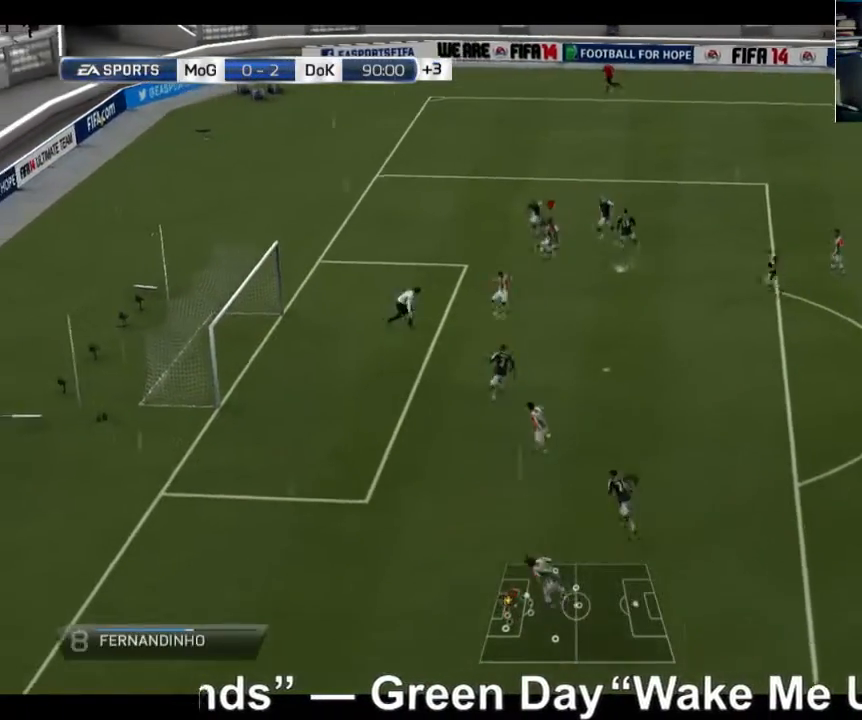
{"buttons": [], "left_stick": "right", "right_stick": "center"}
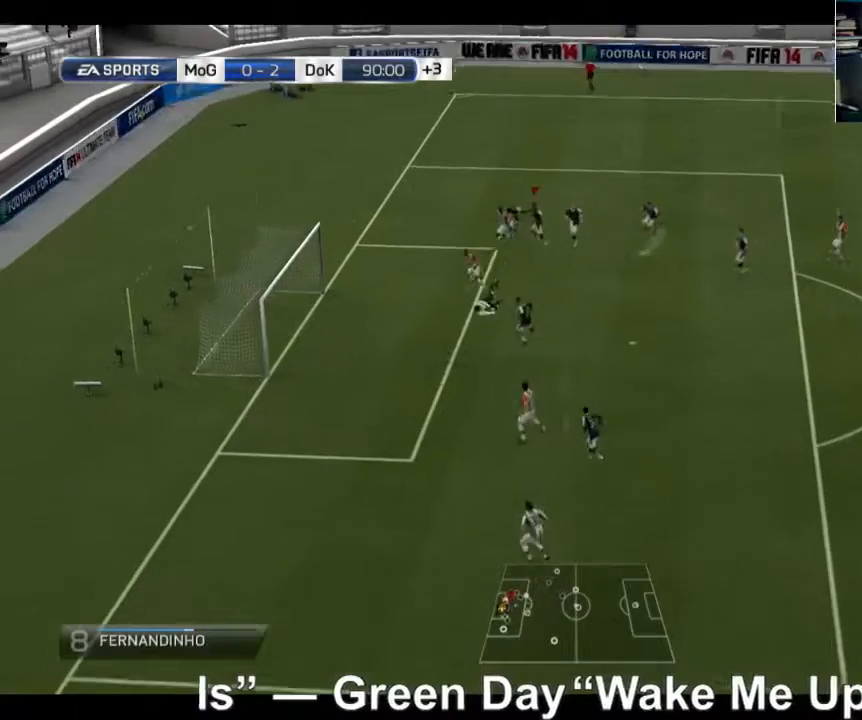
{"buttons": [], "left_stick": "down", "right_stick": "center", "events": [[480, "left_stick", "down"]]}
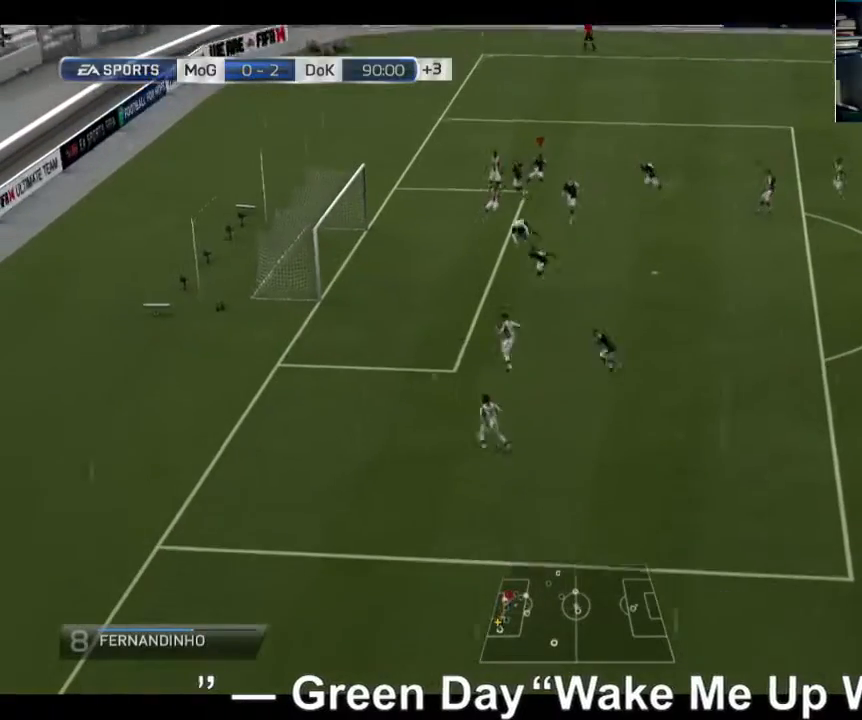
{"buttons": [], "left_stick": "down-left", "right_stick": "center", "events": [[40, "left_stick", "down-left"]]}
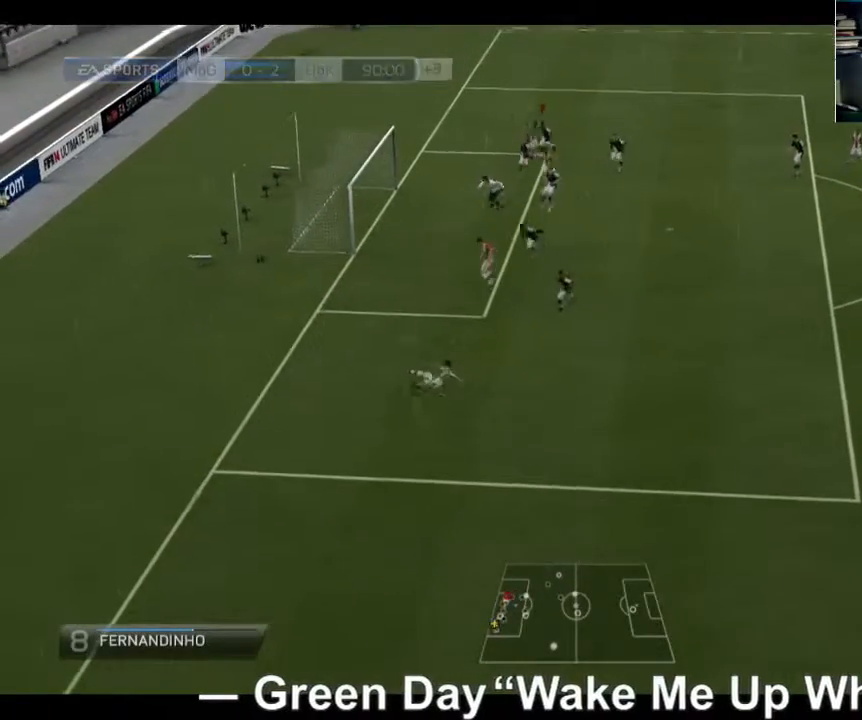
{"buttons": [], "left_stick": "down-left", "right_stick": "center", "events": []}
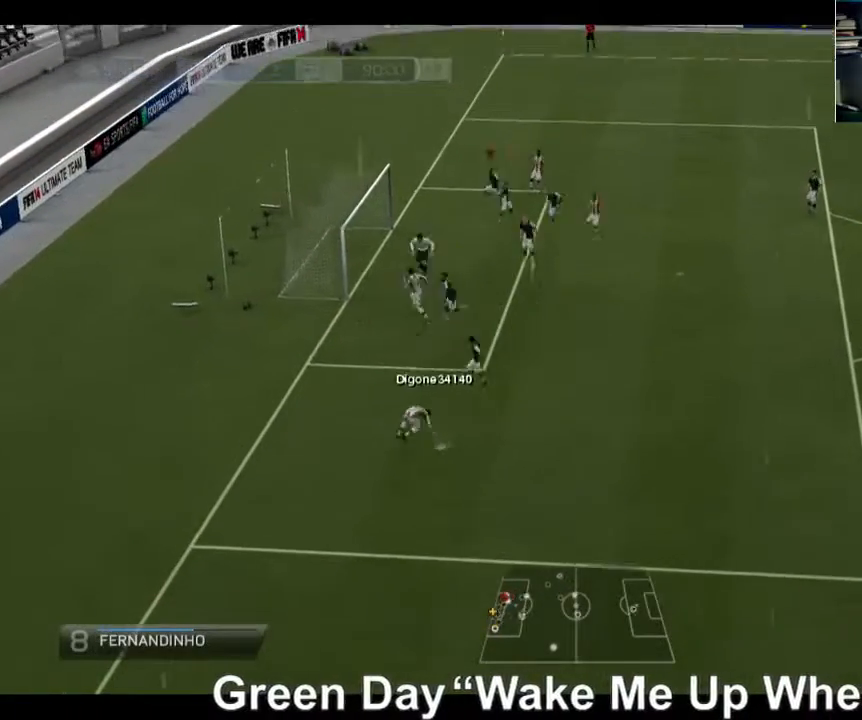
{"buttons": [], "left_stick": "down-left", "right_stick": "center", "events": []}
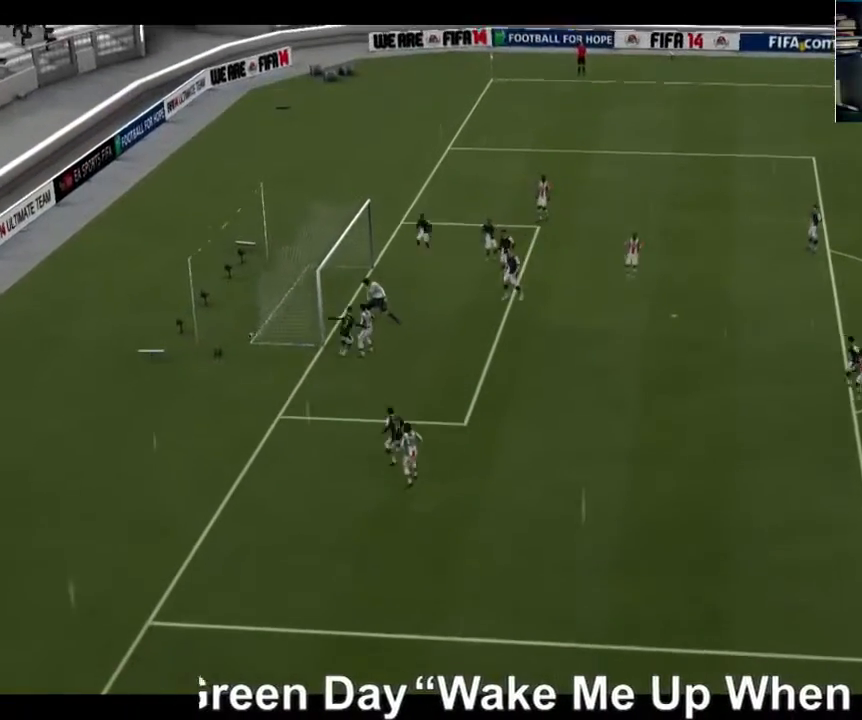
{"buttons": ["A"], "left_stick": "center", "right_stick": "center", "events": [[40, "left_stick", "left"], [320, "left_stick", "center"], [480, "A", "down"]]}
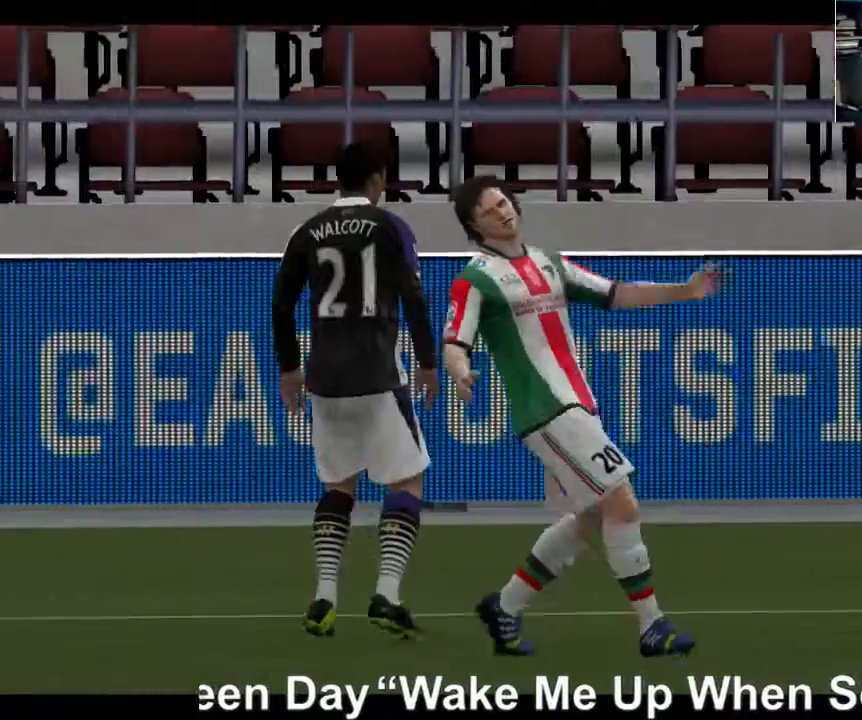
{"buttons": [], "left_stick": "center", "right_stick": "center", "events": [[320, "A", "up"]]}
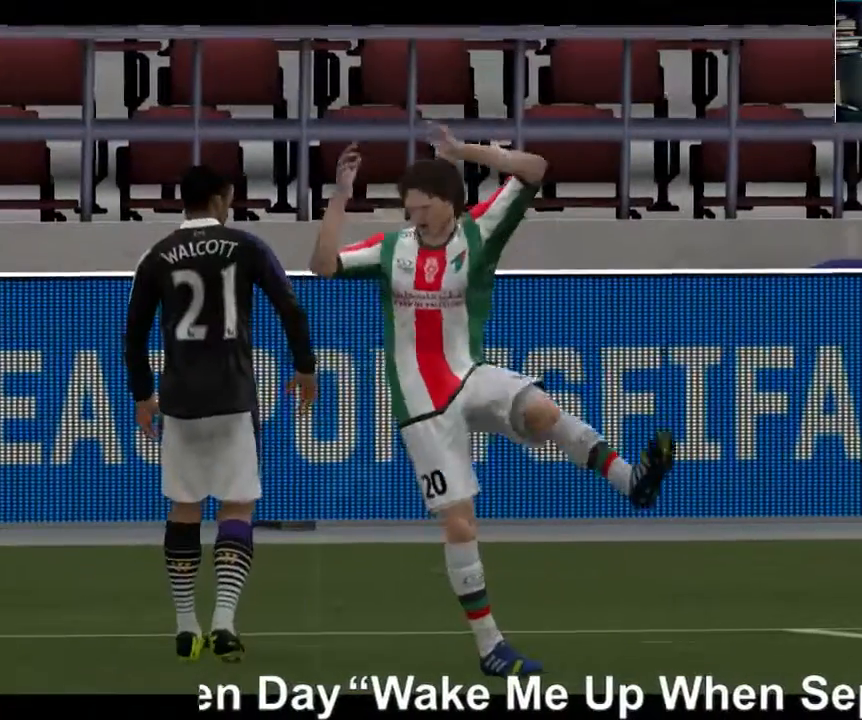
{"buttons": [], "left_stick": "center", "right_stick": "center", "events": []}
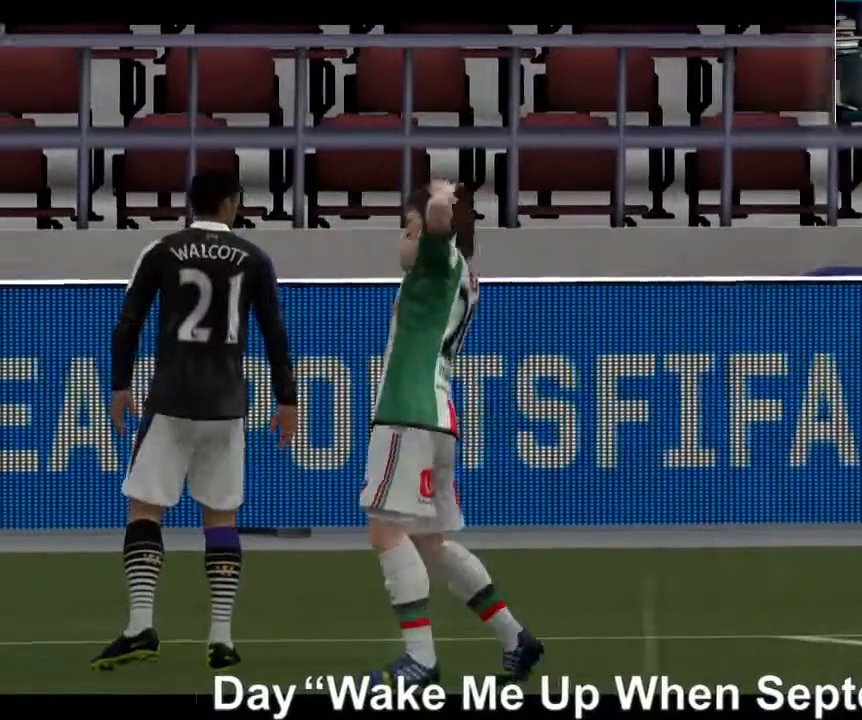
{"buttons": [], "left_stick": "center", "right_stick": "center", "events": []}
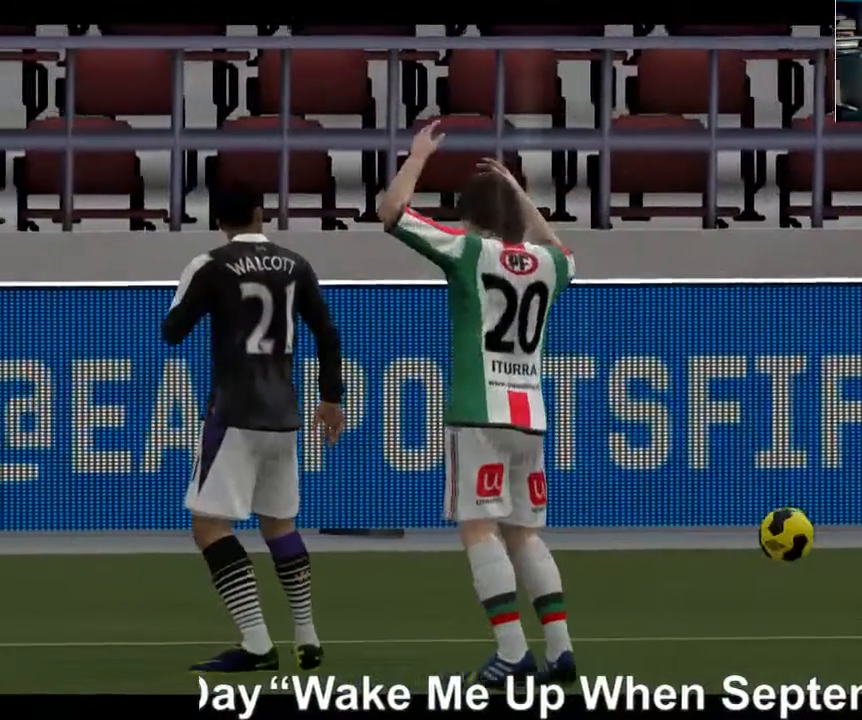
{"buttons": [], "left_stick": "center", "right_stick": "center", "events": []}
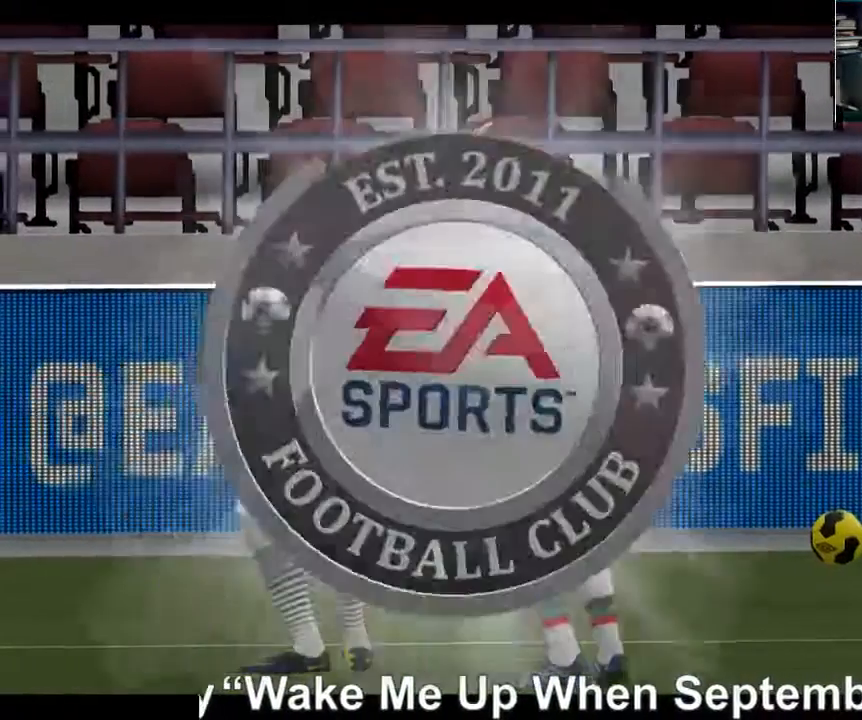
{"buttons": ["Y"], "left_stick": "center", "right_stick": "center", "events": [[240, "Y", "down"]]}
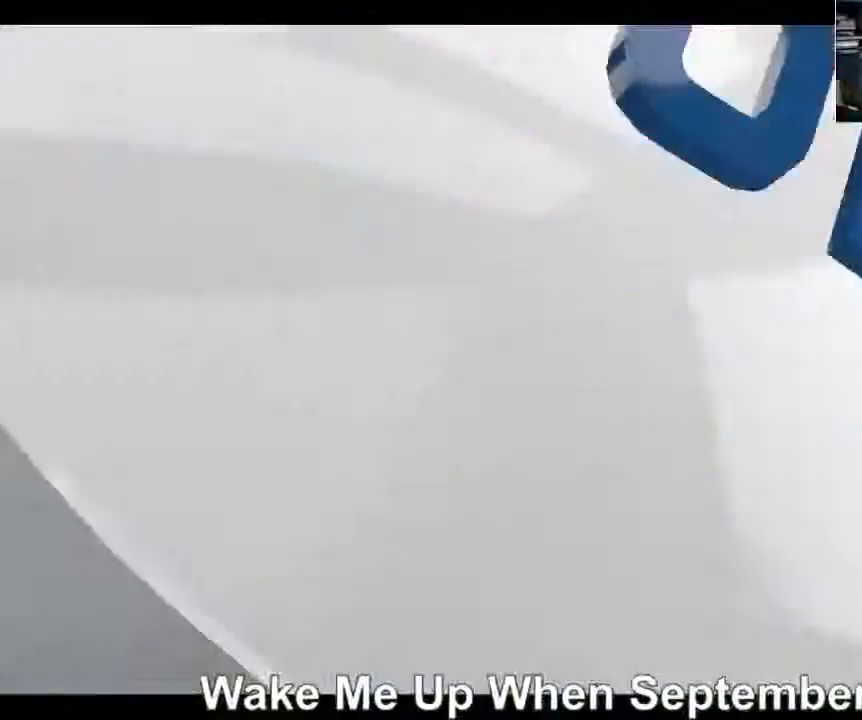
{"buttons": [], "left_stick": "center", "right_stick": "center", "events": [[40, "Y", "up"]]}